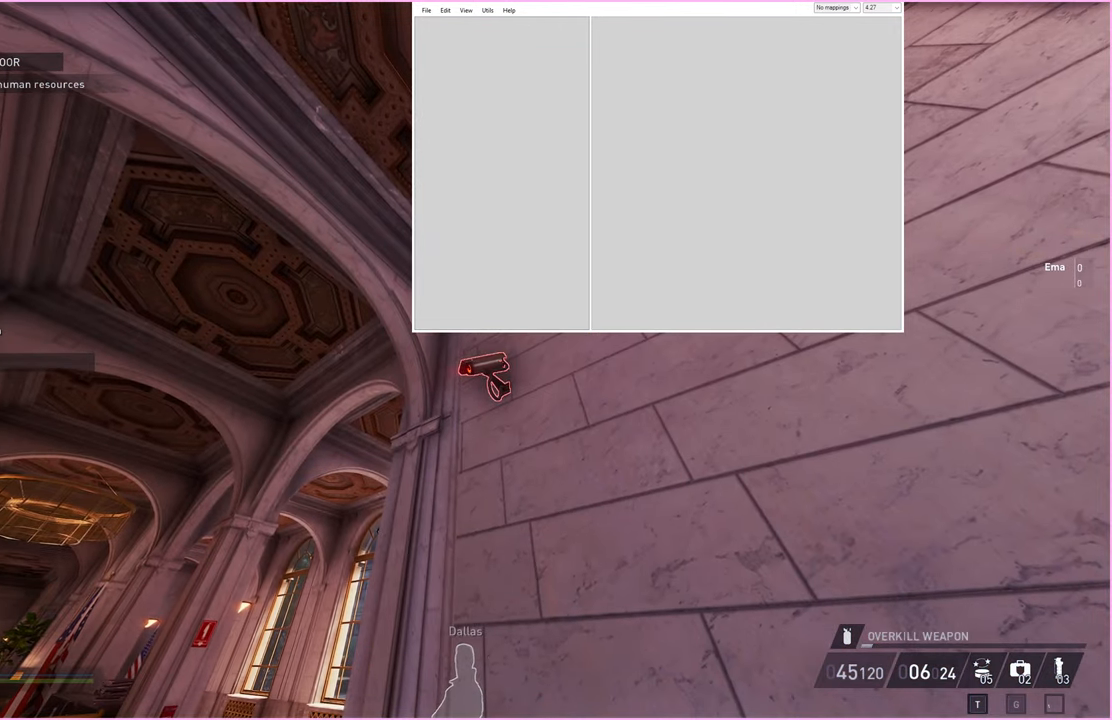
Gameplay with keyboard and mouse; each line is a JSON object with the keys and mouse buttons held at the frame after it. "events" lists presses ("down") and releases ("up") of "1", "2", "3", "4", "5", "a", "alt", "b", "c", "ctrl", "d", "down", "e", "escape", "f", "g", "left", "q", "r", "right", "s", "shift", "space", "t", "tab", "up", "v", "w", "x", "z", "mouse_left", "mouse_right" and "mouse_mb4" between this image and that frame as [ms after this image, input, new state], when the widget could be followed in between. "mouse_left", "mouse_right", "mouse_mb4" = the "left", "right", "mb4" buttons of the "mouse" list. No other keys are recorded. Mouse movement is not recorded.
{"keys": ["a"], "mouse": [], "events": [[140, "a", "down"], [140, "w", "down"], [300, "w", "up"]]}
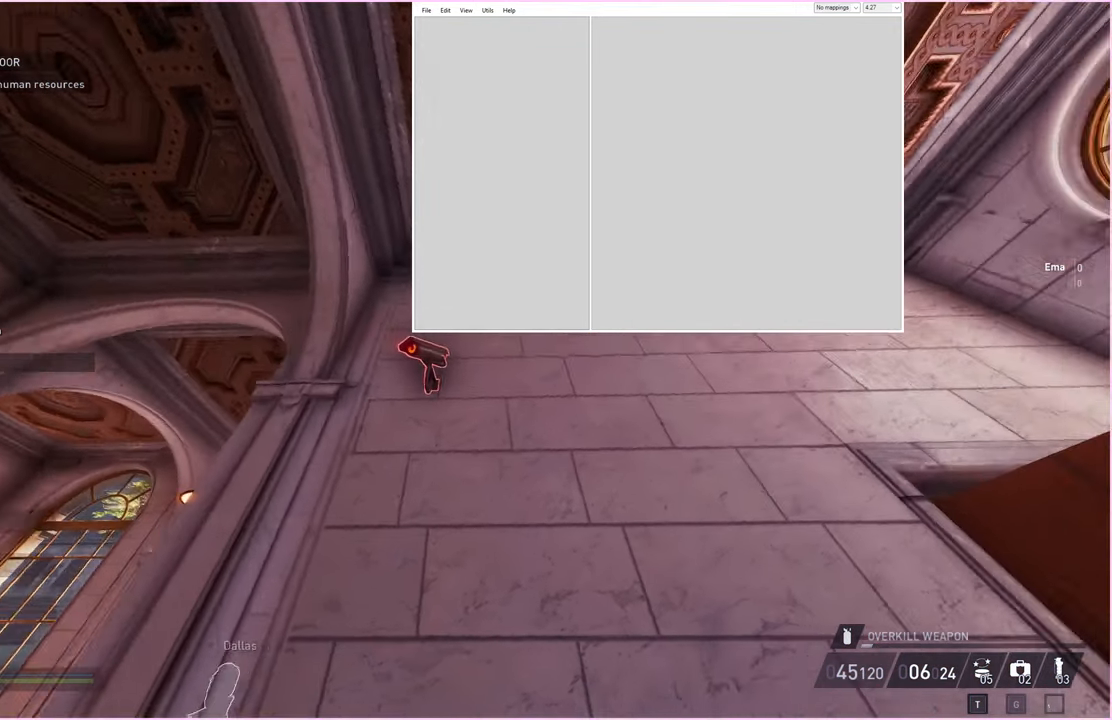
{"keys": [], "mouse": [], "events": [[140, "a", "up"]]}
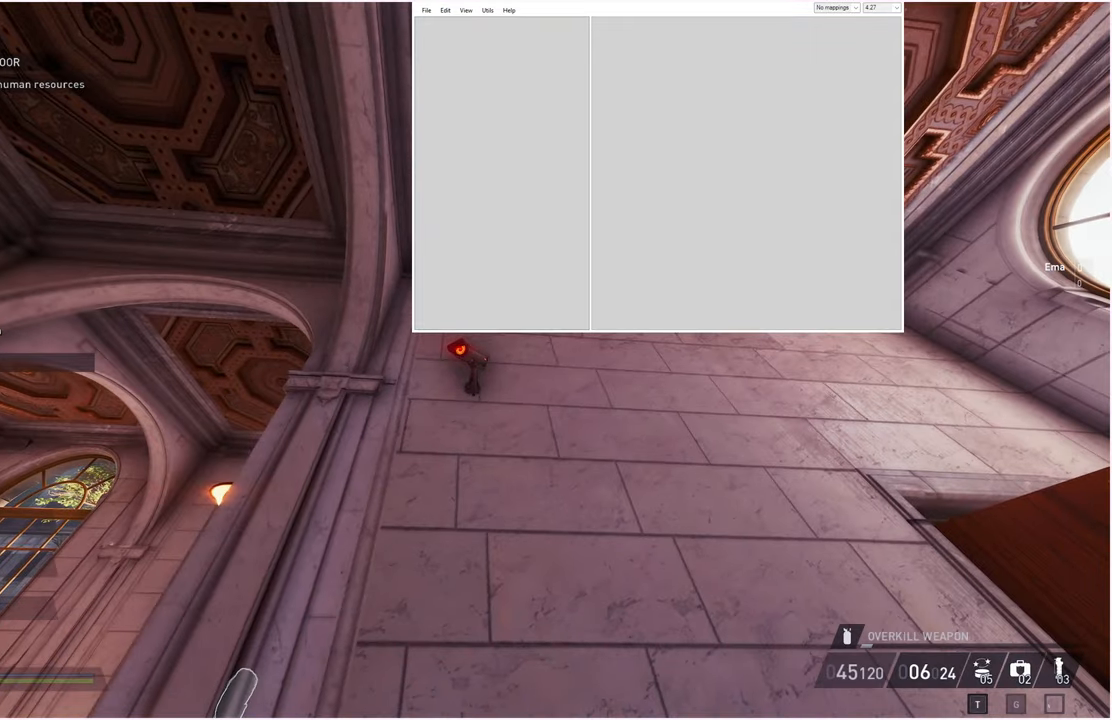
{"keys": [], "mouse": [], "events": []}
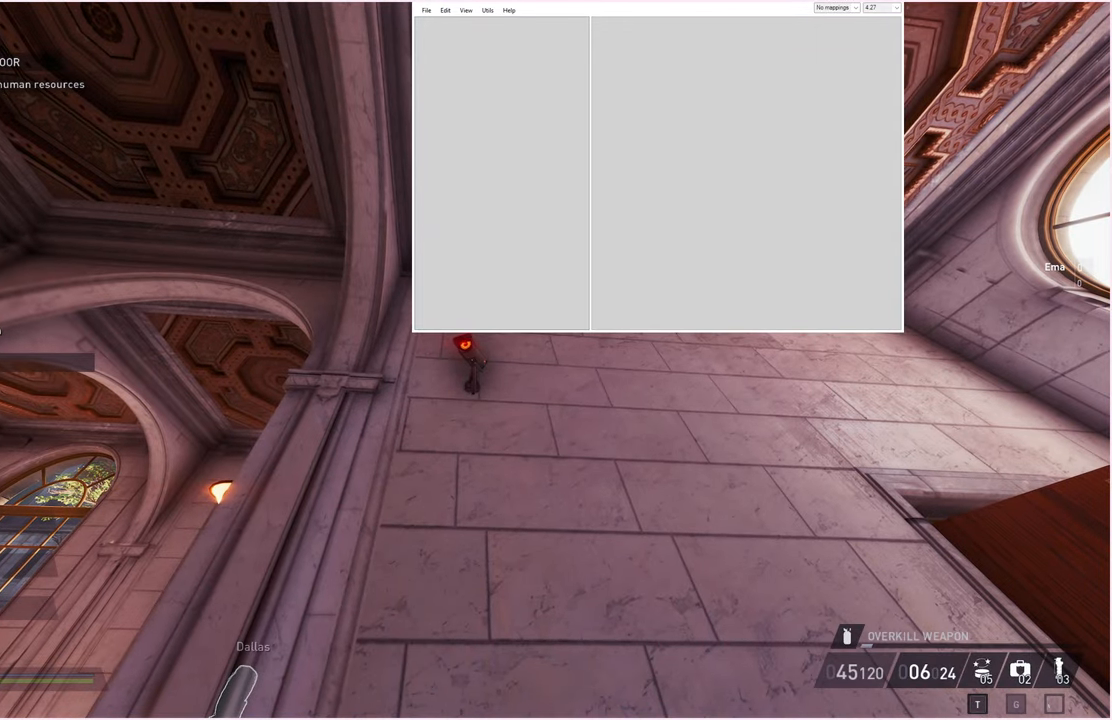
{"keys": [], "mouse": [], "events": []}
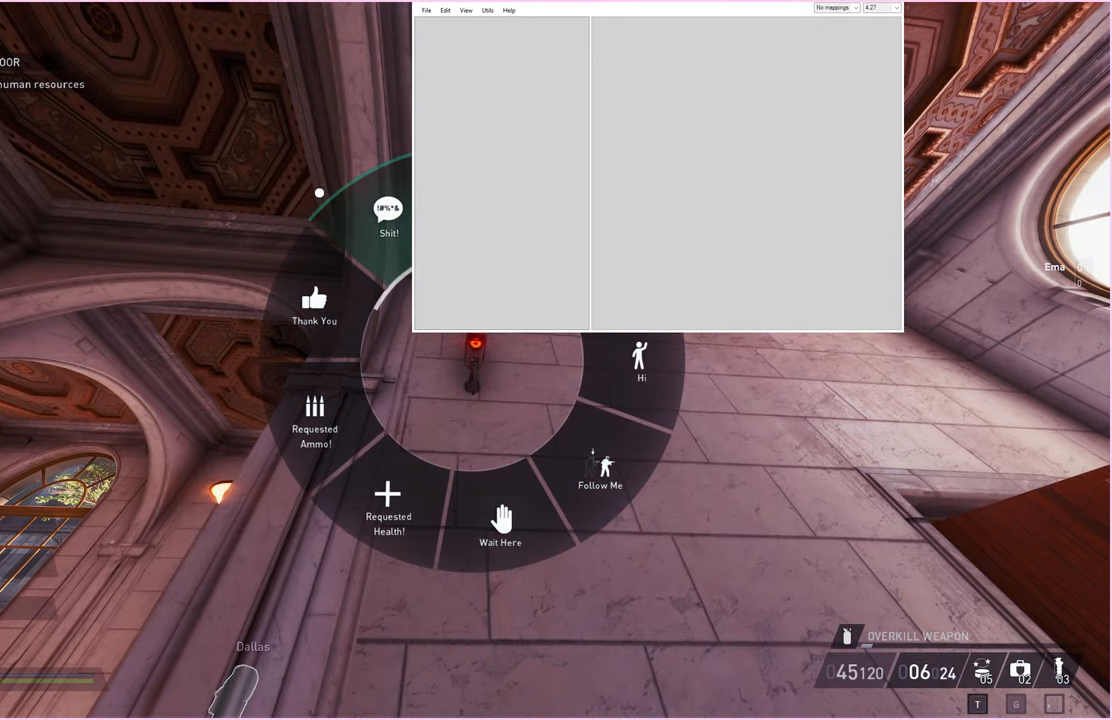
{"keys": [], "mouse": [], "events": []}
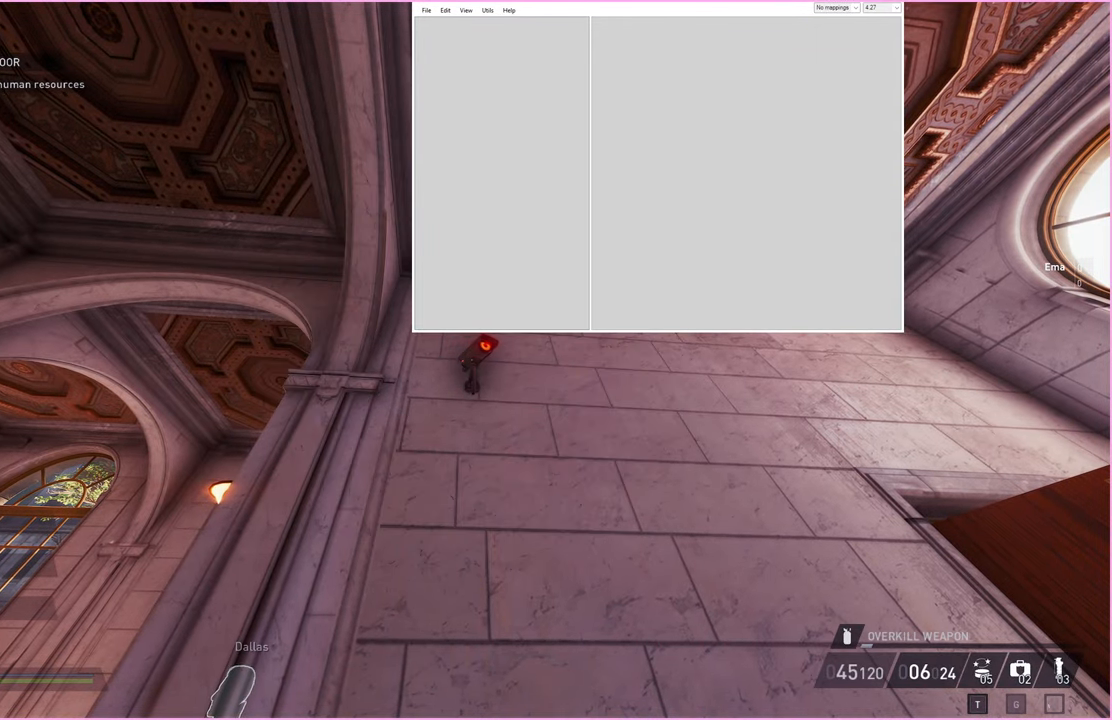
{"keys": ["a", "w"], "mouse": [], "events": [[320, "a", "down"], [400, "w", "down"]]}
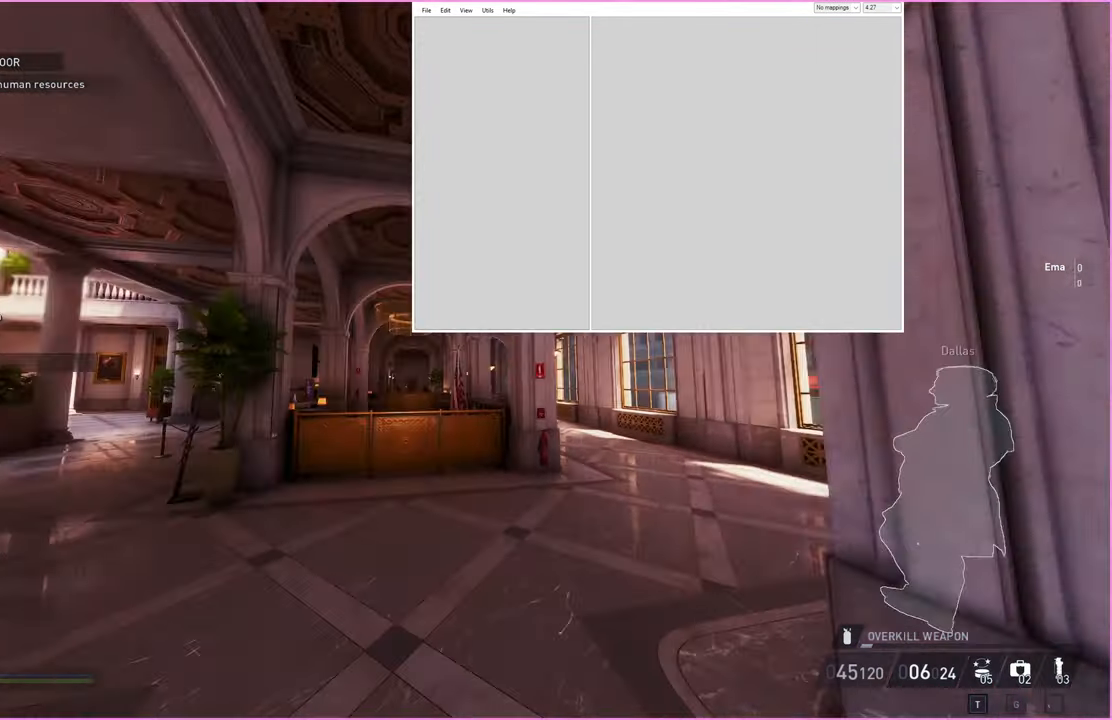
{"keys": ["a", "w"], "mouse": [], "events": []}
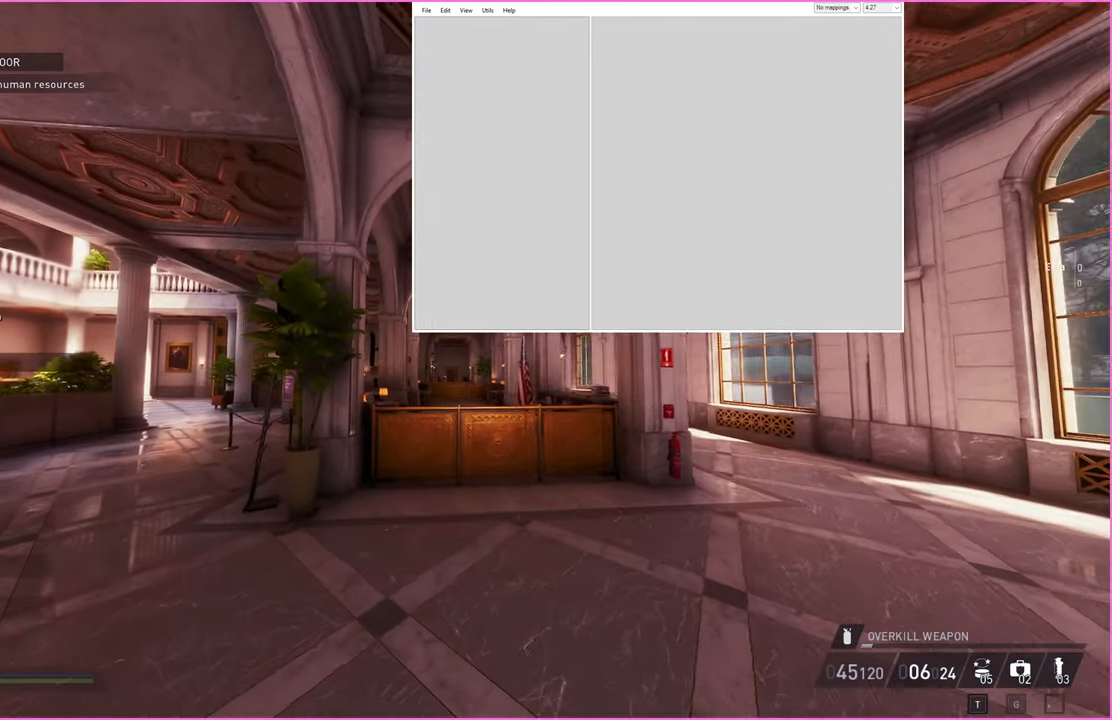
{"keys": [], "mouse": [], "events": [[320, "w", "up"], [420, "a", "up"]]}
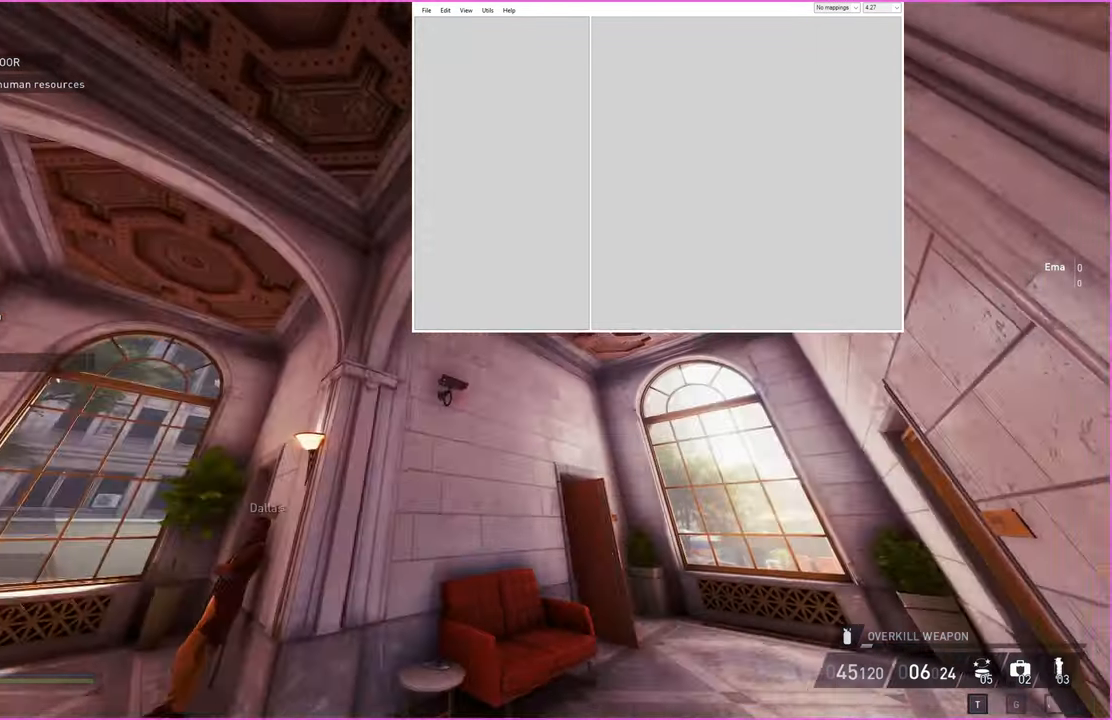
{"keys": [], "mouse": [], "events": []}
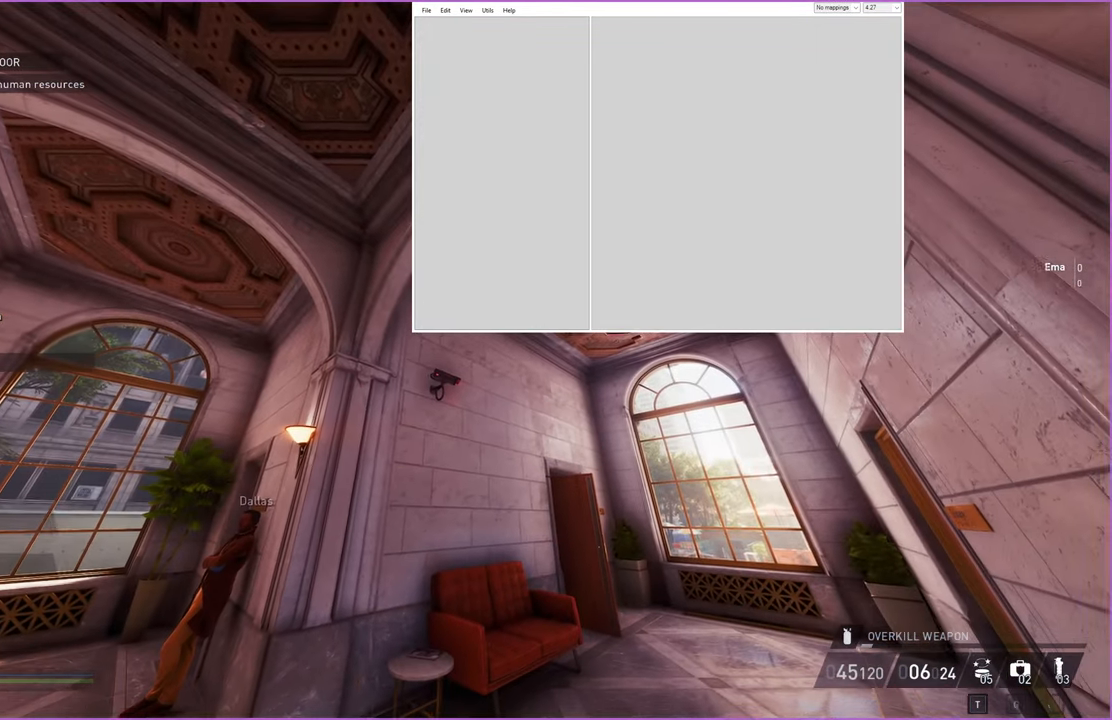
{"keys": [], "mouse": [], "events": []}
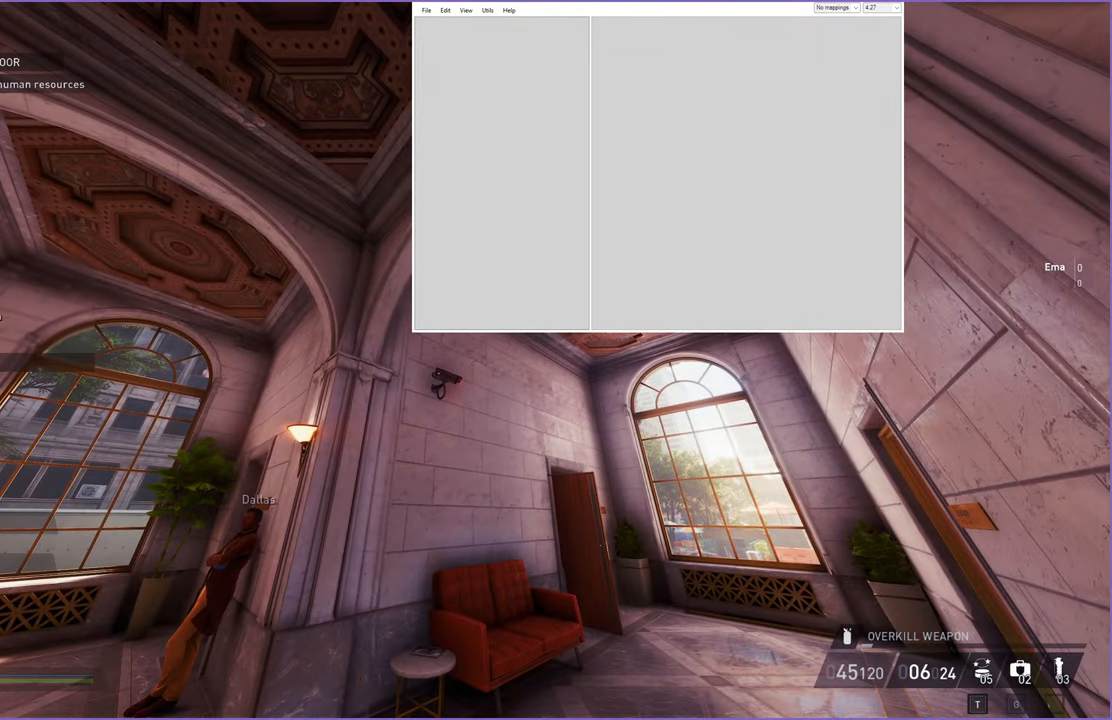
{"keys": ["d", "w"], "mouse": [], "events": [[320, "w", "down"], [480, "d", "down"]]}
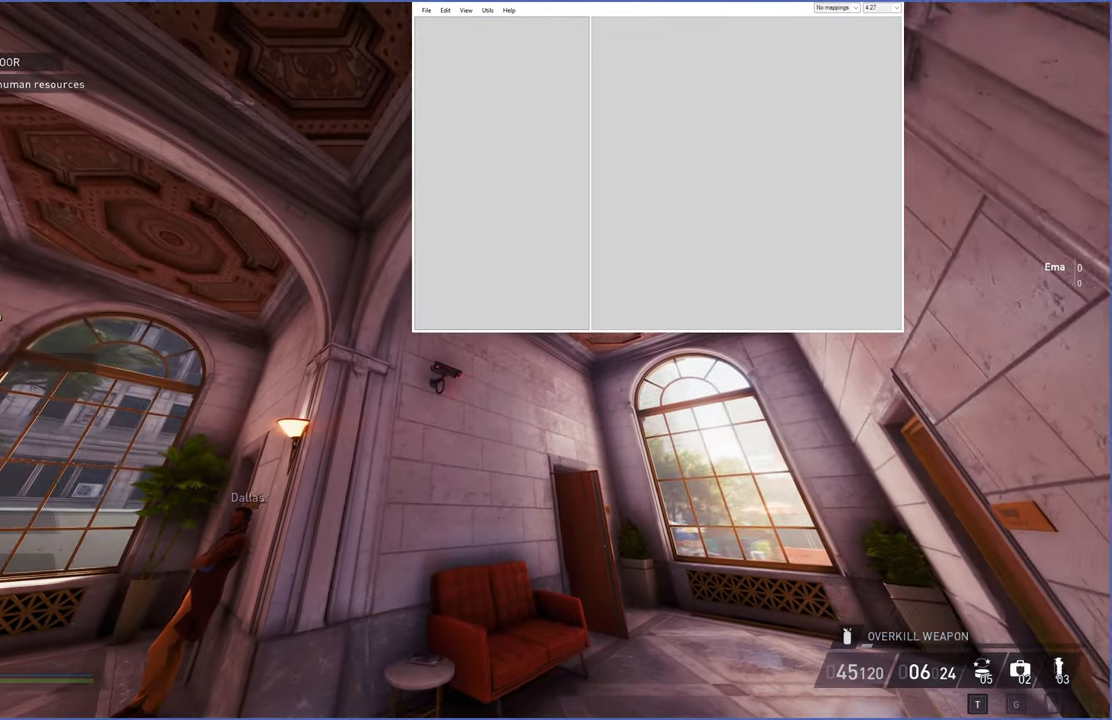
{"keys": ["d", "shift", "w"], "mouse": [], "events": [[160, "shift", "down"]]}
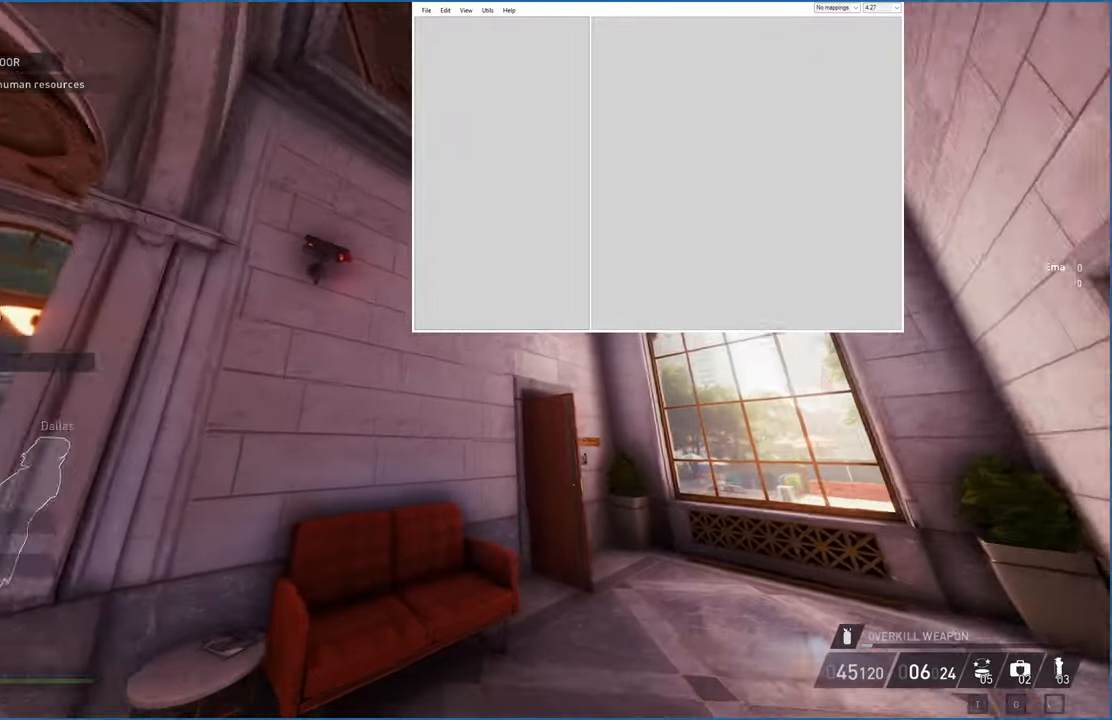
{"keys": ["d", "shift", "w"], "mouse": [], "events": []}
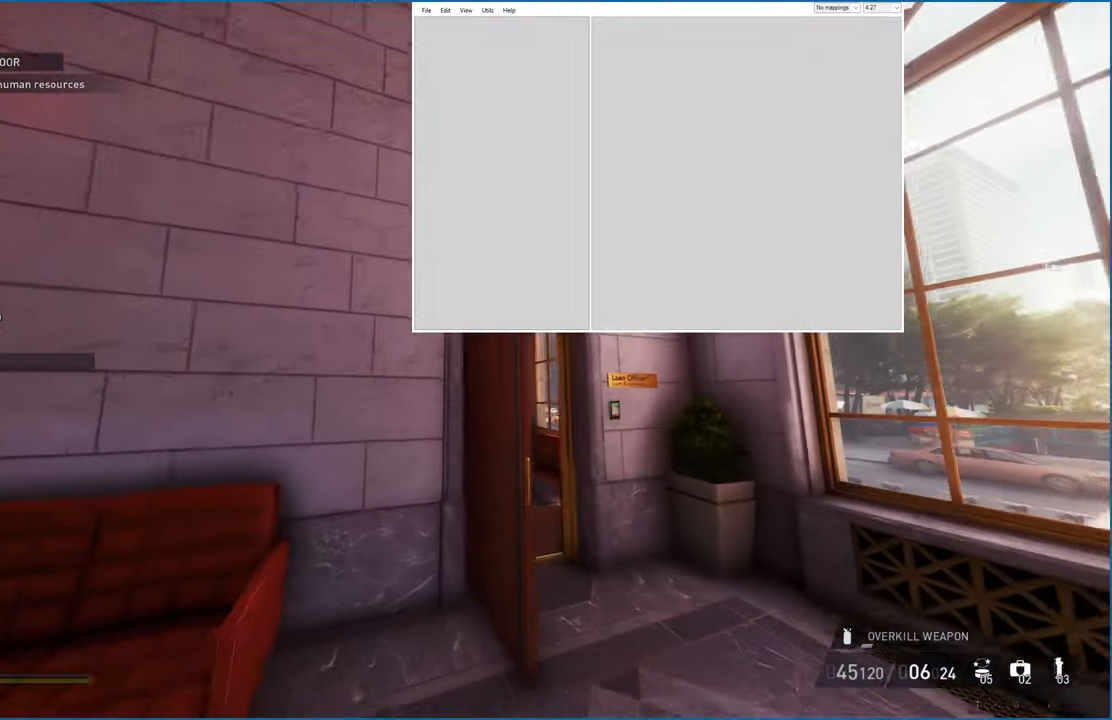
{"keys": [], "mouse": [], "events": [[120, "shift", "up"], [380, "w", "up"], [480, "d", "up"]]}